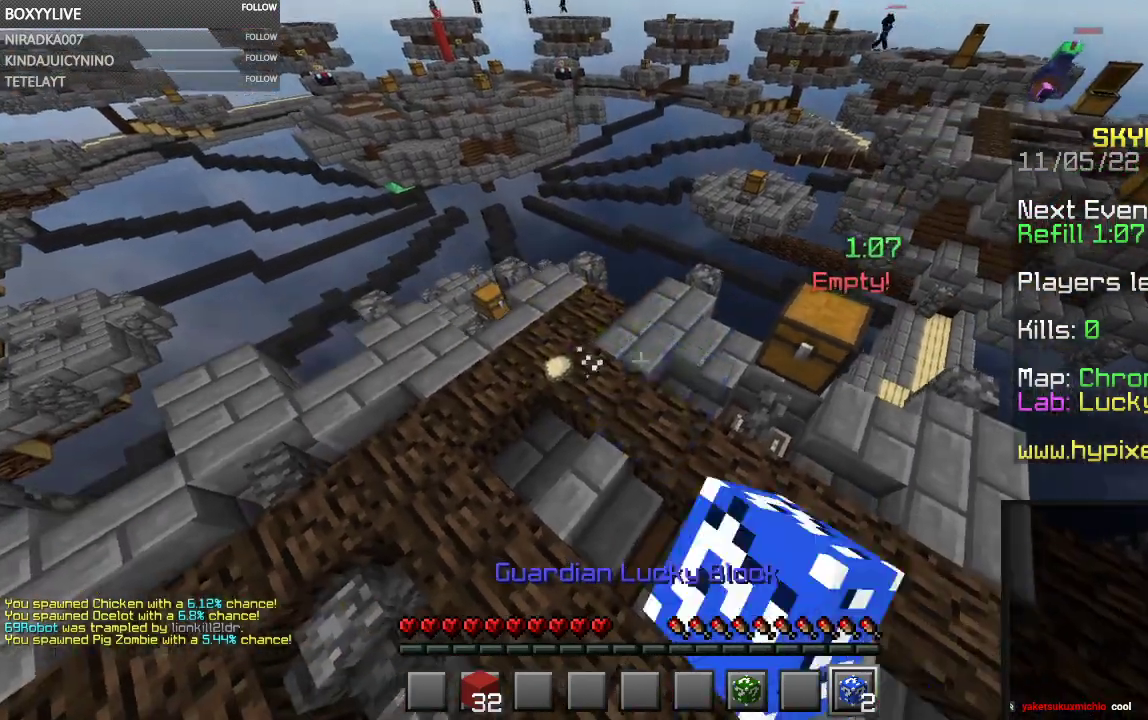
Gameplay with keyboard and mouse; each line is a JSON object with the keys and mouse buttons held at the frame after it. "events" lists presses ("down") and releases ("up") of "a", "d", "s", "space", "w", "mouse_left" and "mouse_right" between this image and that frame as [ms after this image, input, new state], when the widget could be followed in between. "mouse_left", "mouse_right" = the "left", "right" buttons of the "mouse" list. No other keys are recorded. Fast repeated clicks can show as one long hold. Mouse movement is not recorded.
{"keys": ["space"], "mouse": ["left"], "events": []}
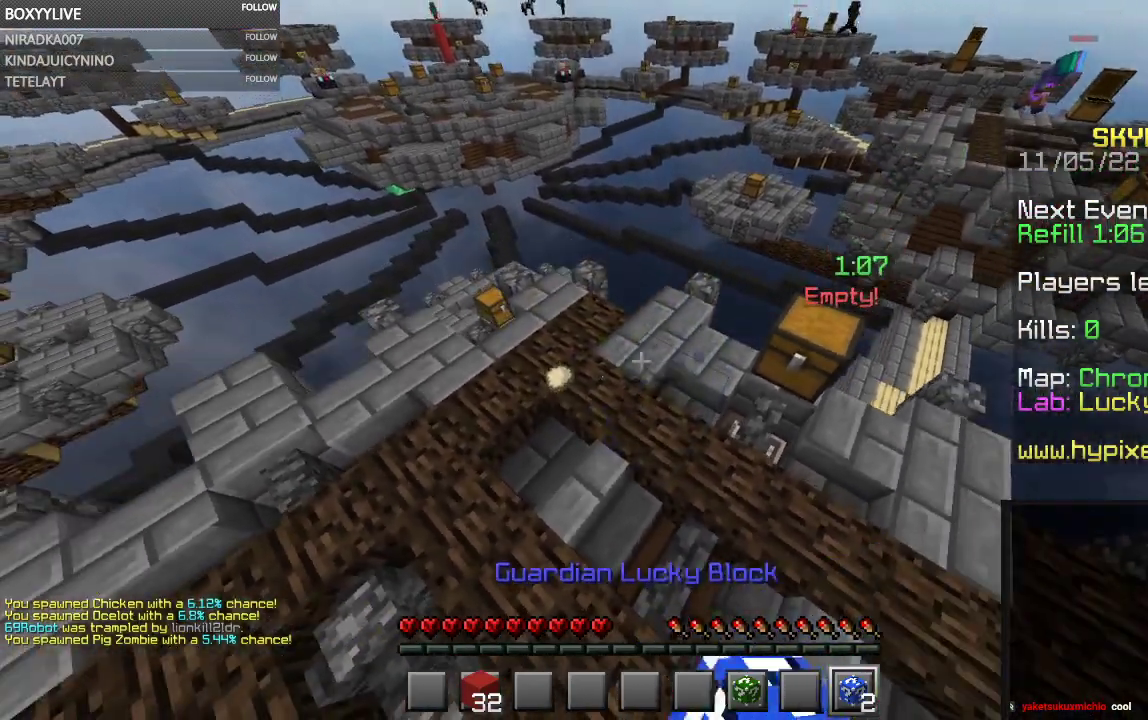
{"keys": [], "mouse": ["left"], "events": [[300, "space", "up"]]}
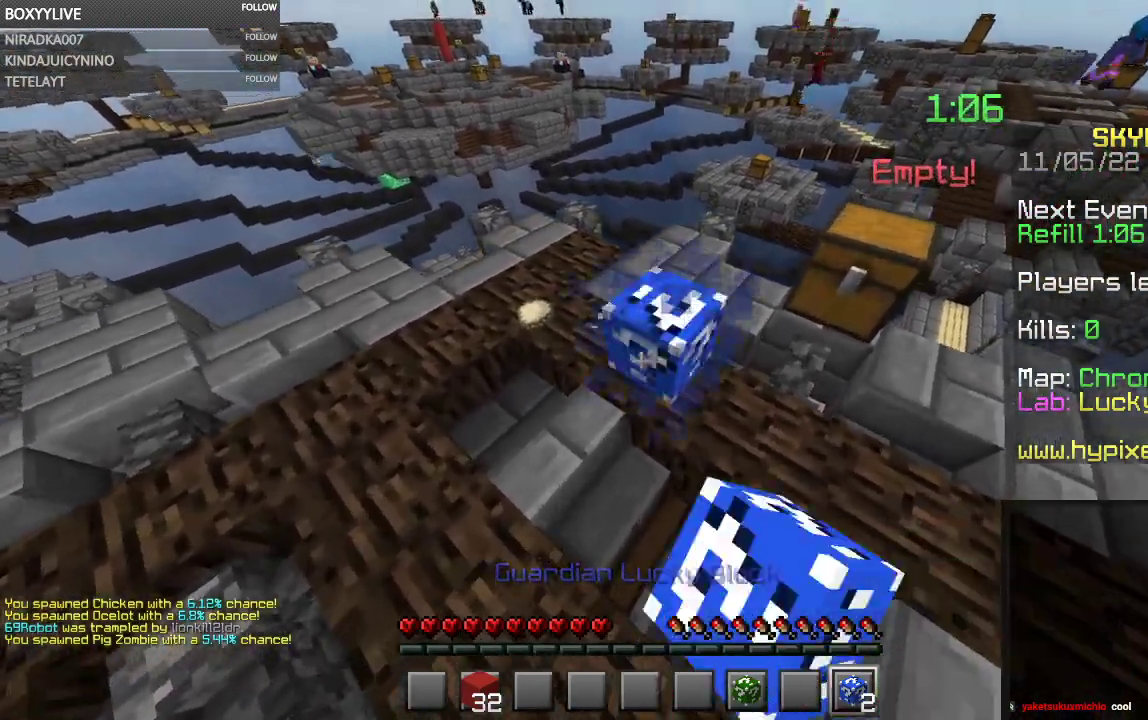
{"keys": [], "mouse": ["left"], "events": [[334, "mouse_right", "down"], [467, "mouse_right", "up"]]}
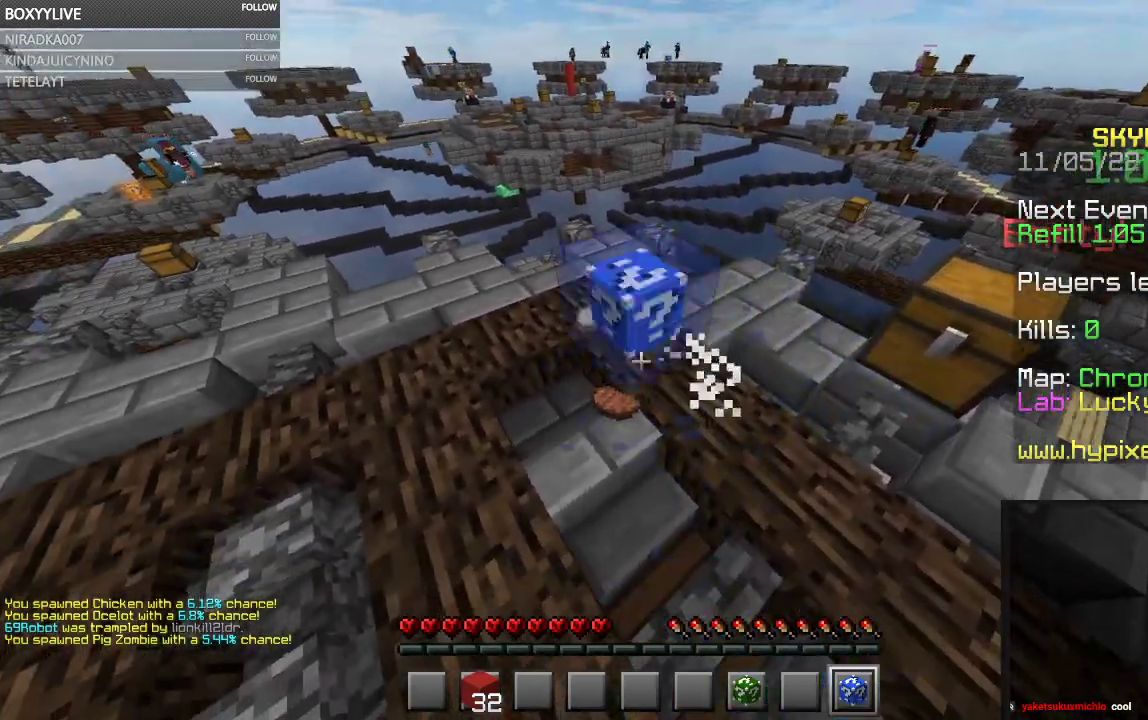
{"keys": [], "mouse": ["left"], "events": []}
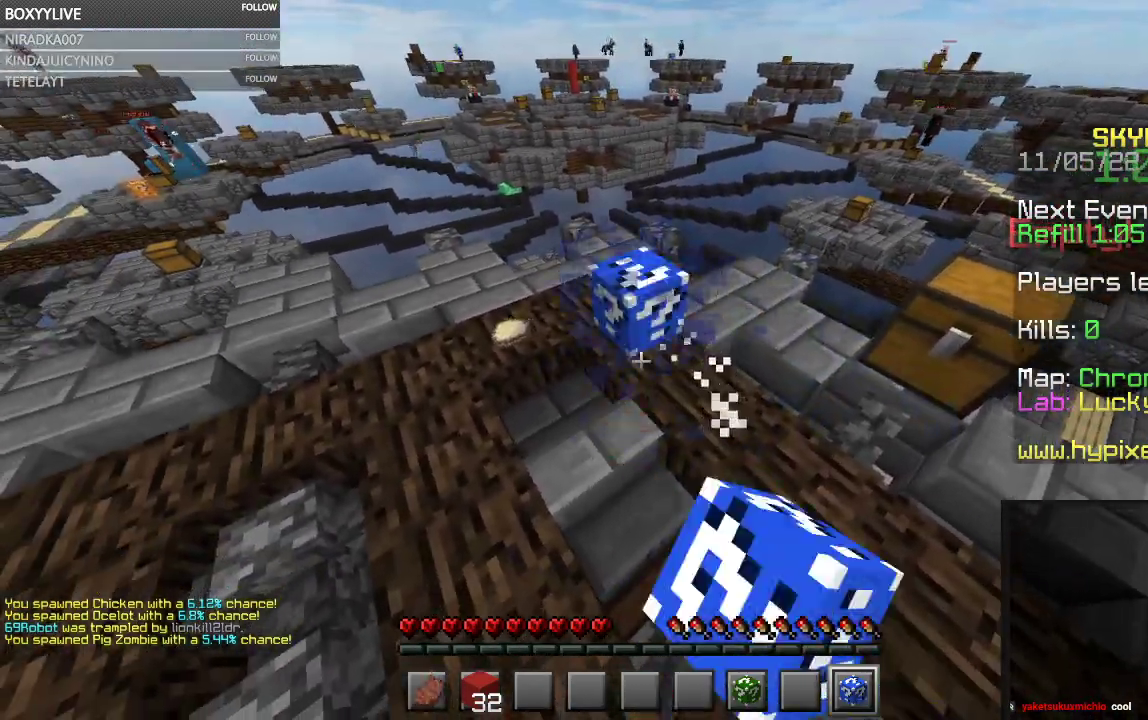
{"keys": [], "mouse": [], "events": [[167, "mouse_left", "up"]]}
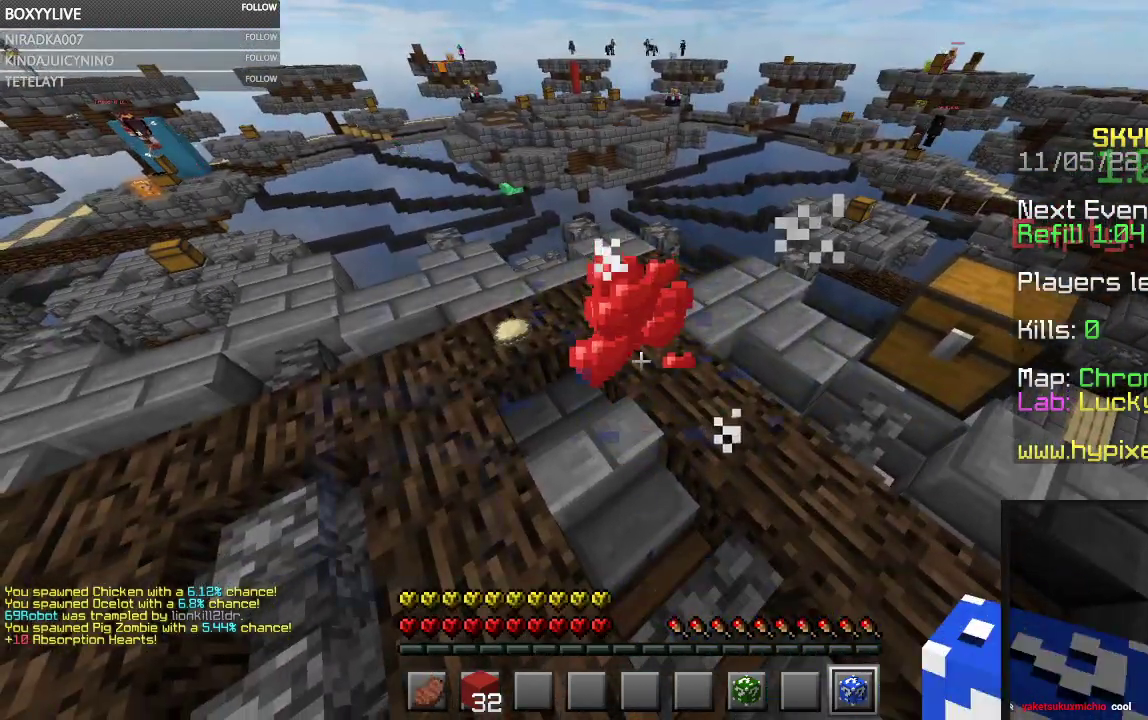
{"keys": ["w"], "mouse": [], "events": [[267, "w", "down"]]}
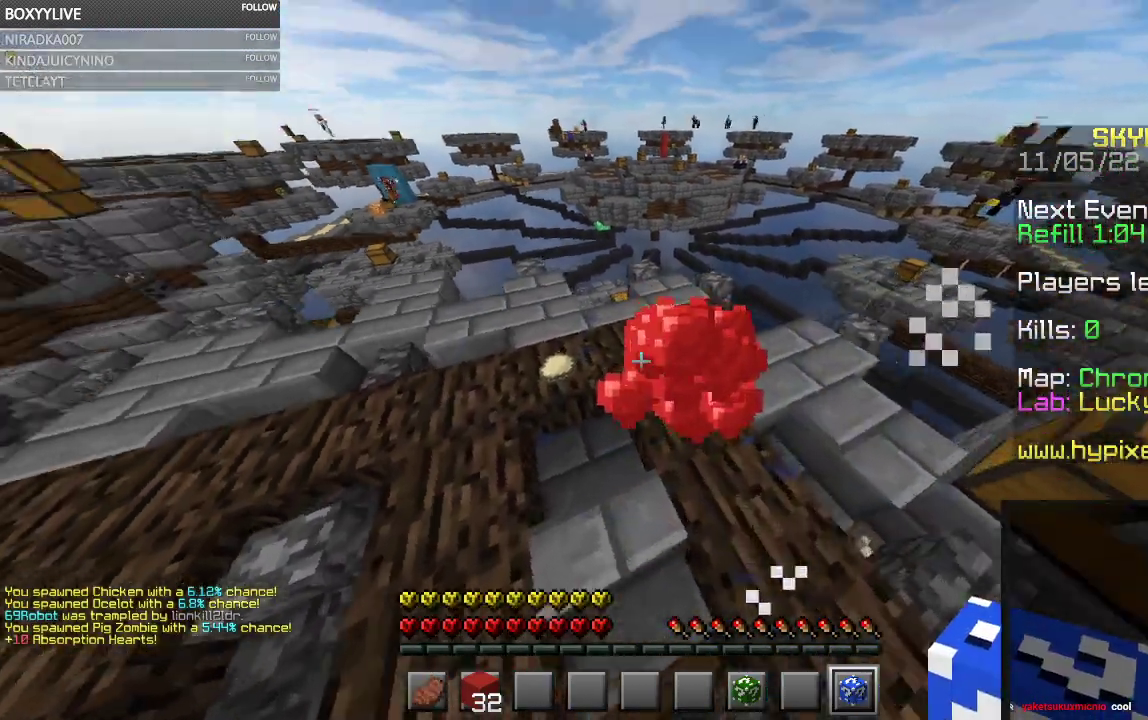
{"keys": [], "mouse": [], "events": [[200, "w", "up"]]}
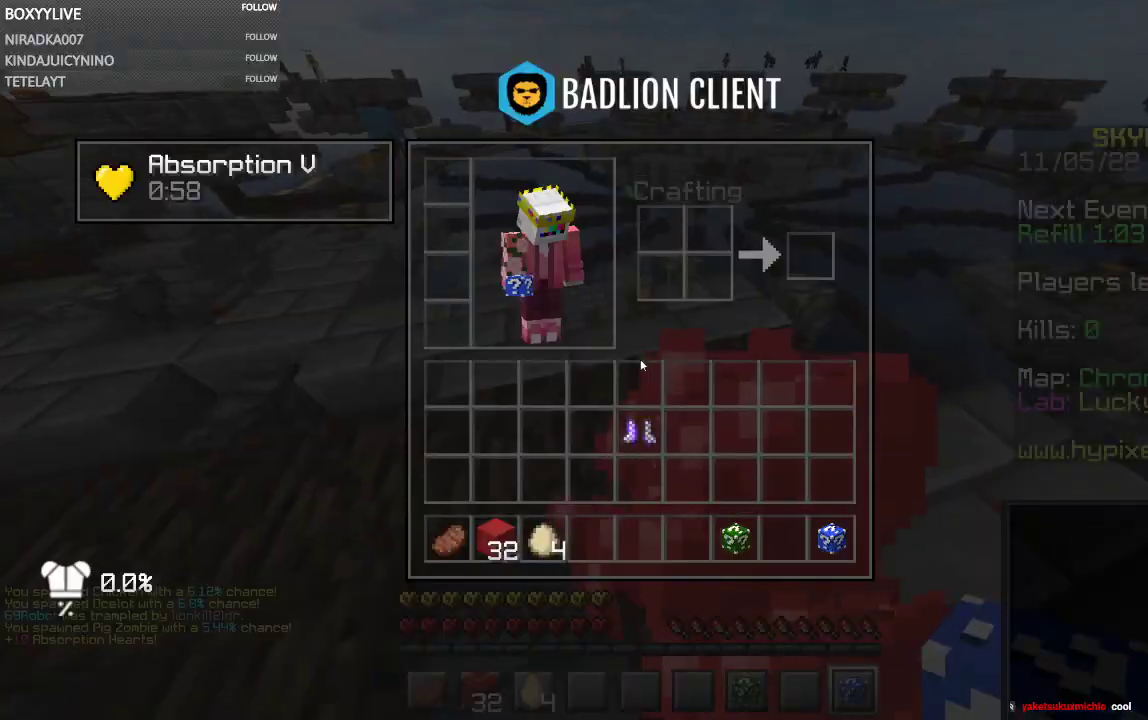
{"keys": [], "mouse": [], "events": []}
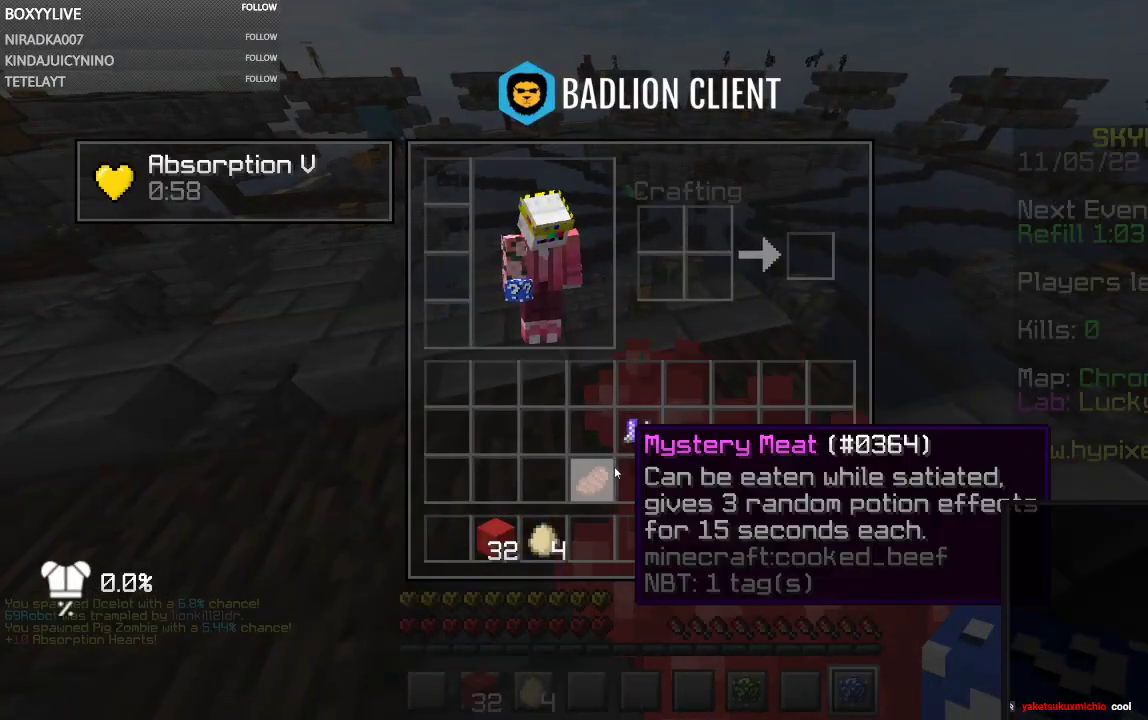
{"keys": [], "mouse": [], "events": []}
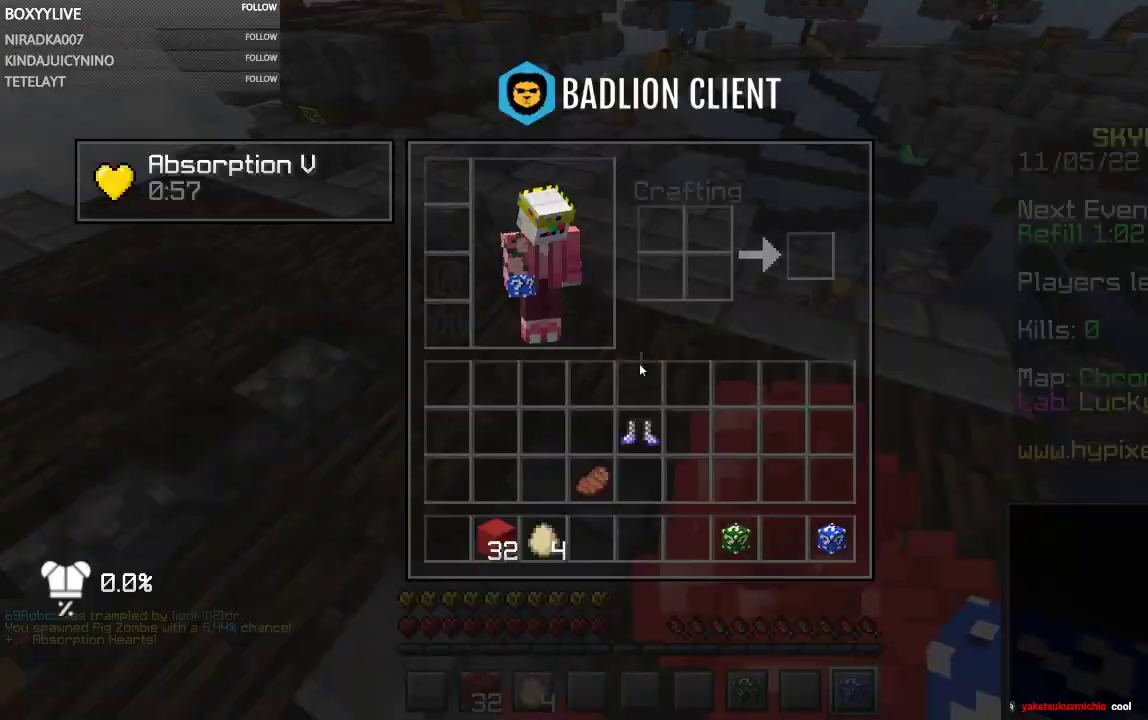
{"keys": [], "mouse": [], "events": []}
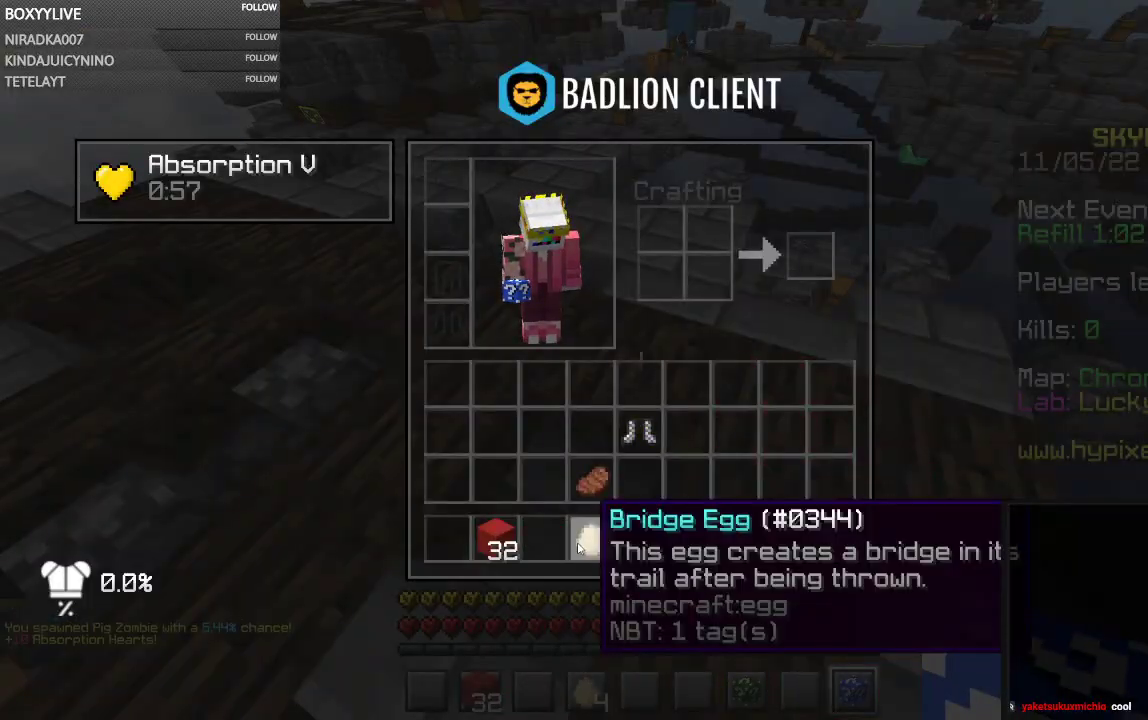
{"keys": [], "mouse": ["left"], "events": [[234, "mouse_right", "down"], [367, "mouse_left", "down"], [434, "mouse_right", "up"]]}
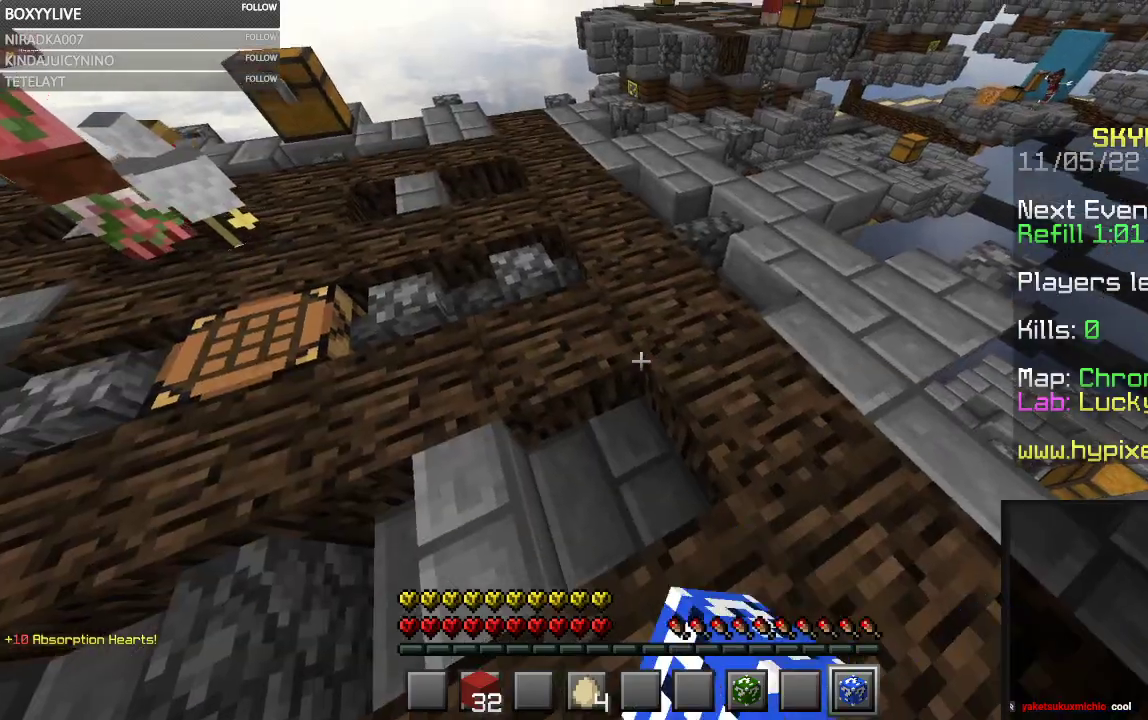
{"keys": [], "mouse": ["left"], "events": [[334, "mouse_right", "down"], [467, "mouse_right", "up"]]}
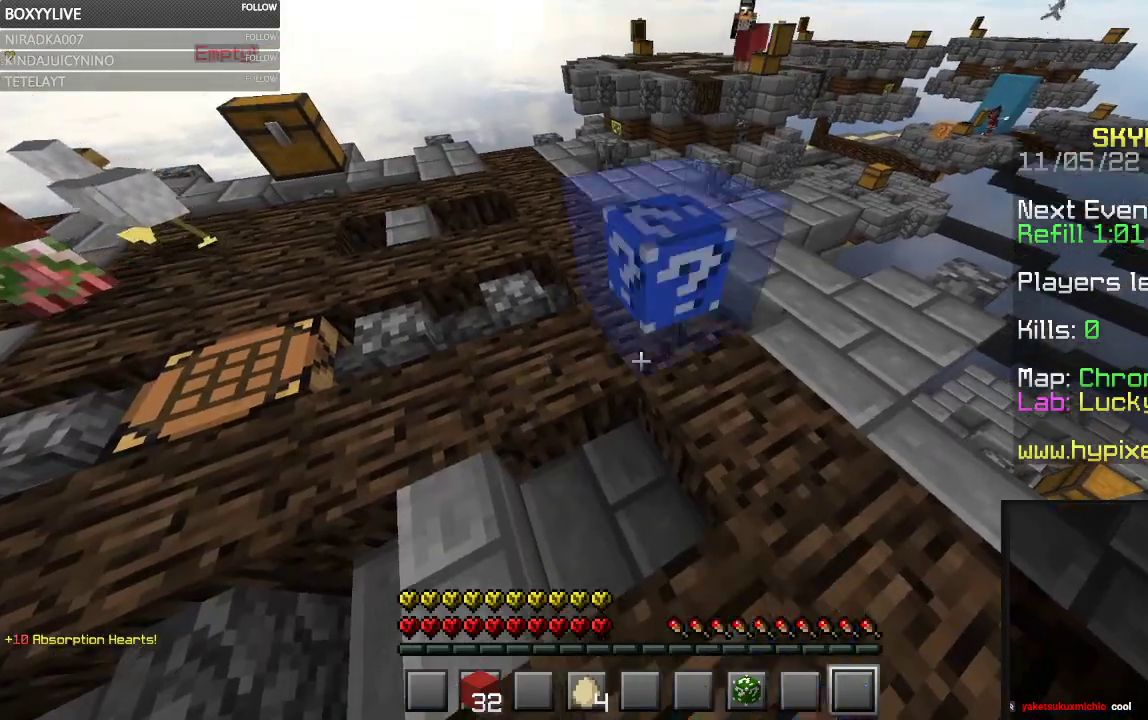
{"keys": [], "mouse": ["left"], "events": []}
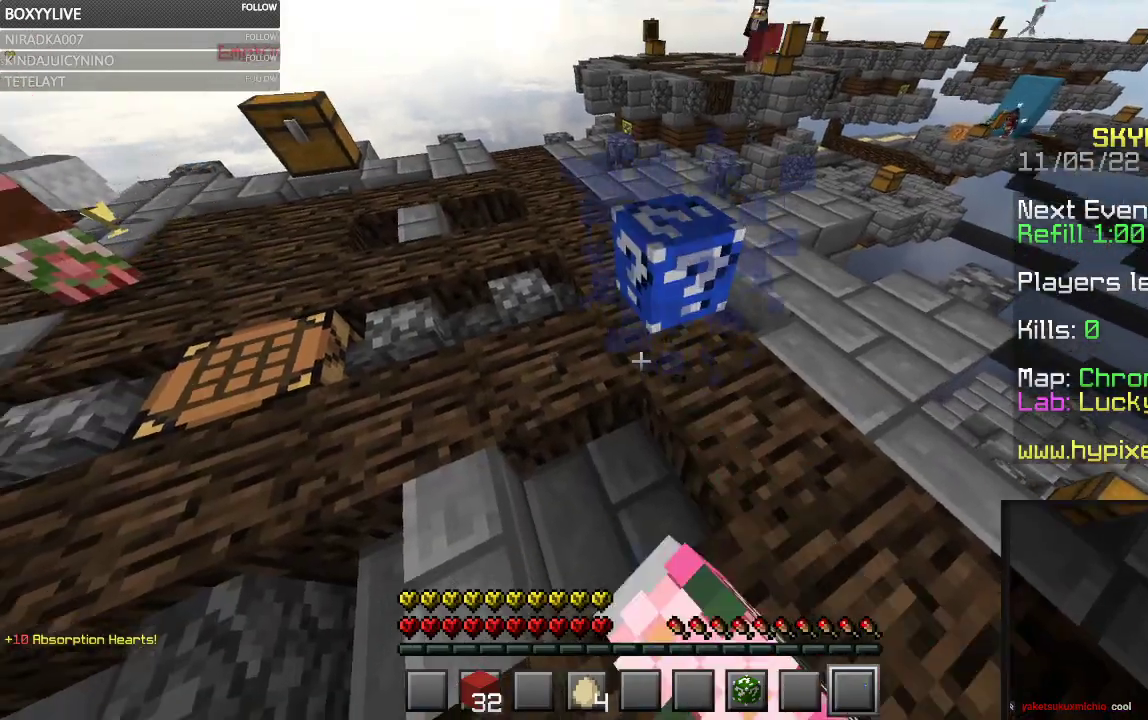
{"keys": [], "mouse": ["left", "right"], "events": [[167, "mouse_right", "down"], [334, "mouse_right", "up"], [500, "mouse_right", "down"]]}
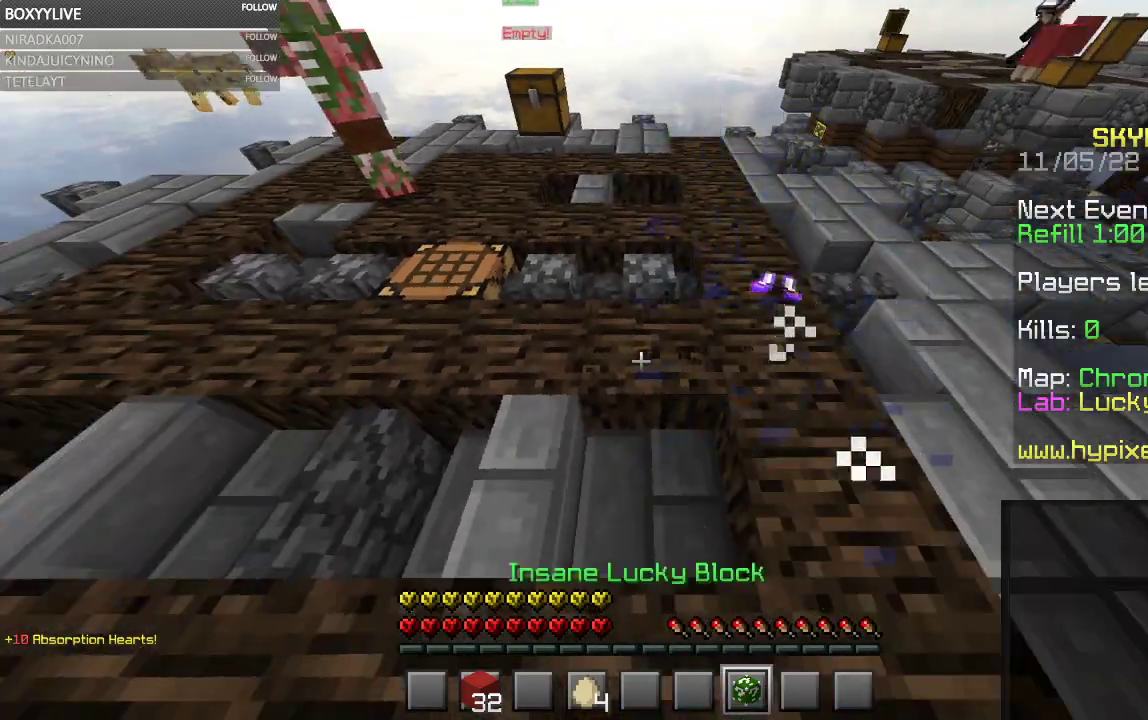
{"keys": [], "mouse": ["left"], "events": [[167, "mouse_right", "up"]]}
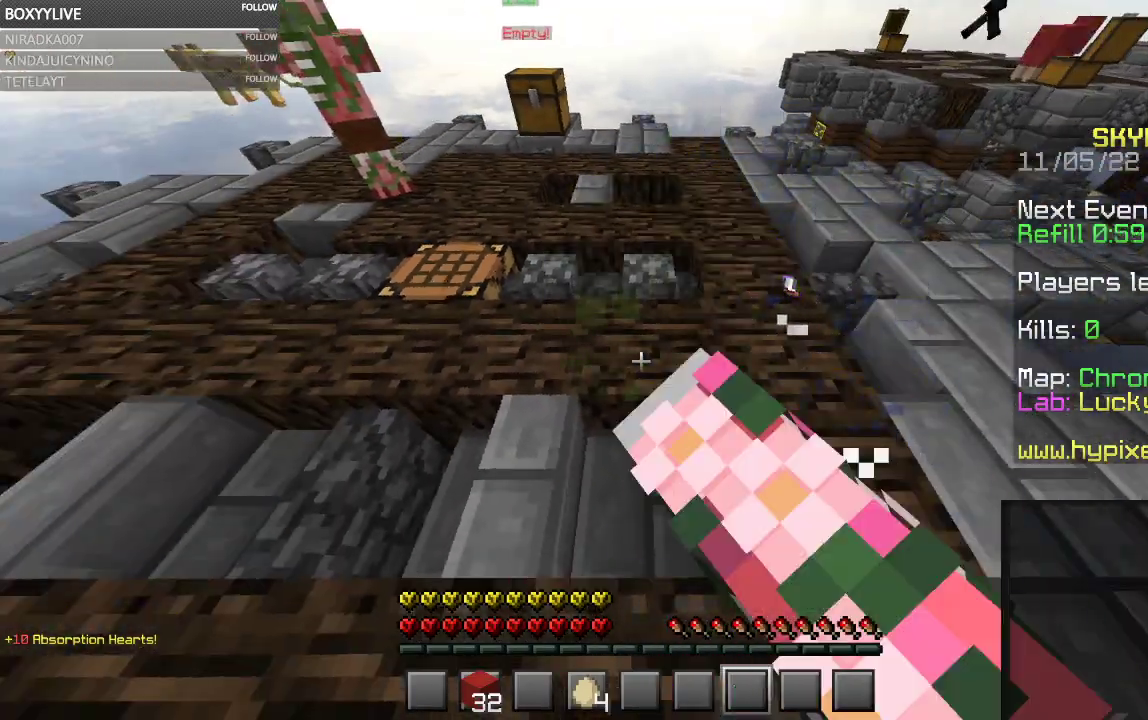
{"keys": ["w"], "mouse": [], "events": [[334, "mouse_left", "up"], [334, "w", "down"]]}
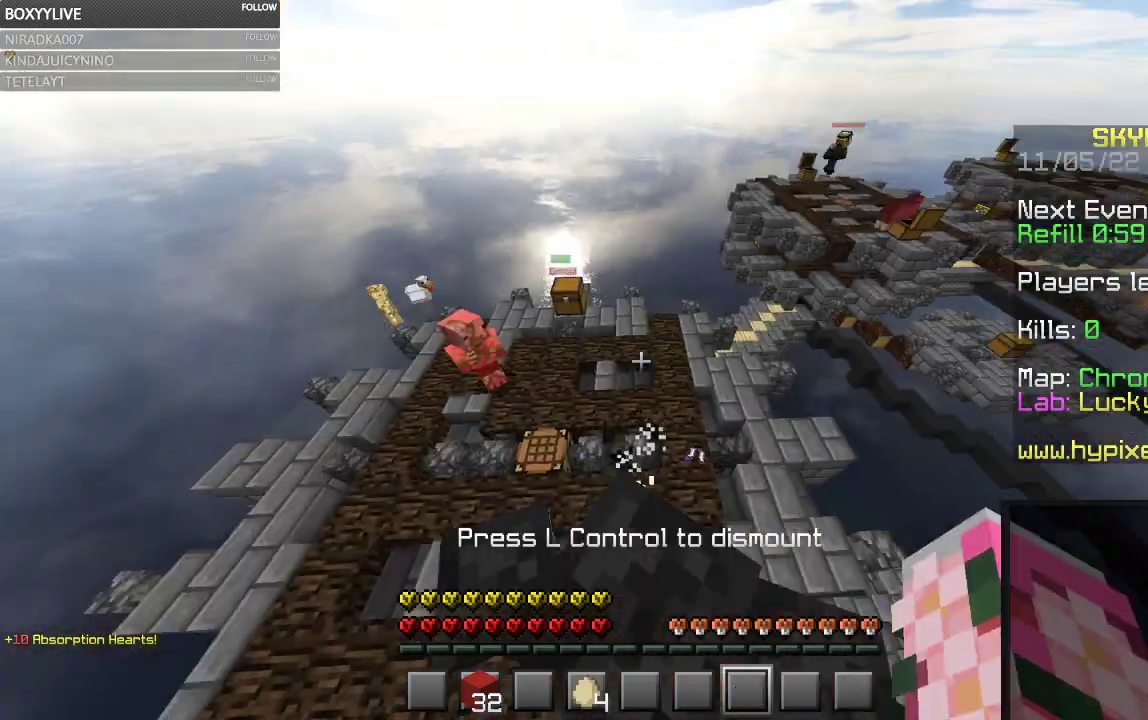
{"keys": [], "mouse": [], "events": [[334, "w", "up"]]}
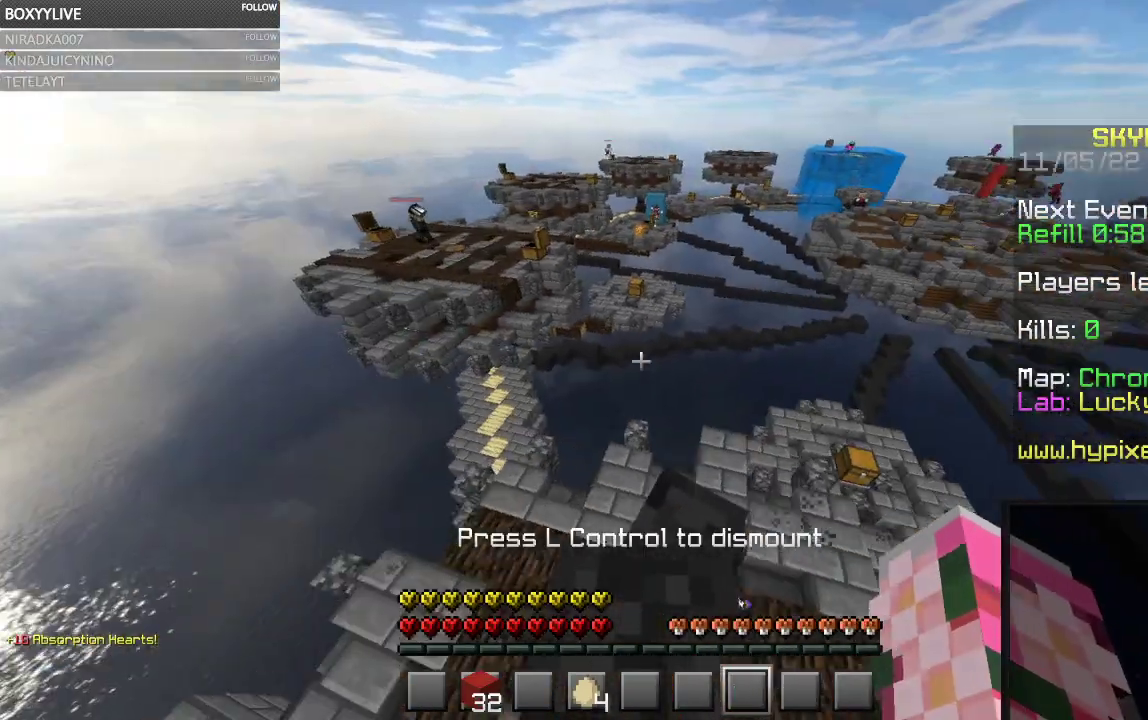
{"keys": ["w"], "mouse": [], "events": [[400, "w", "down"]]}
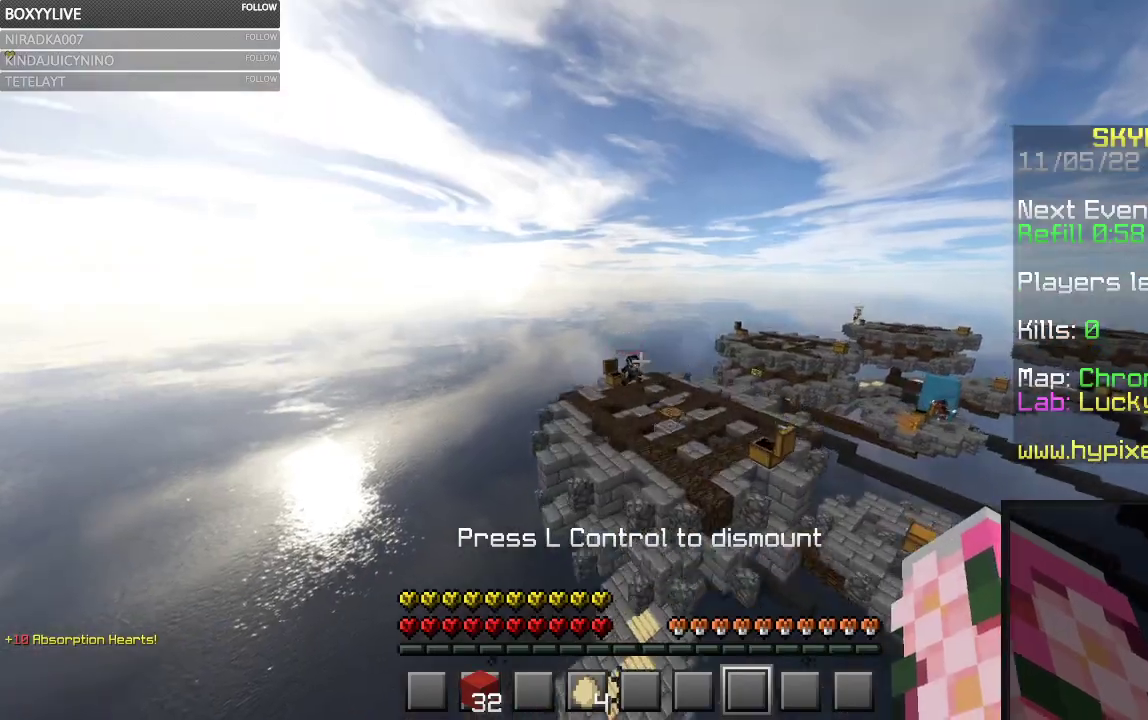
{"keys": [], "mouse": [], "events": [[134, "w", "up"]]}